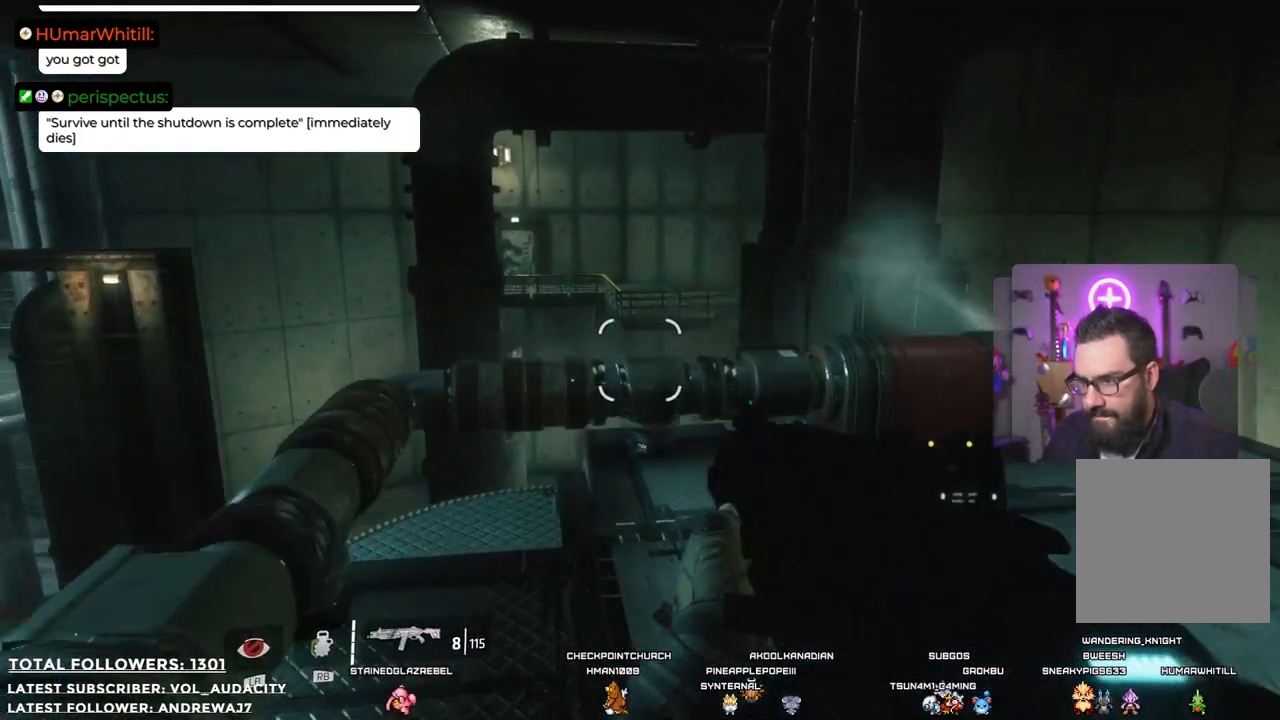
Gameplay with a controller (Xbox layout); each line is a JSON object with the inputs held at the frame after it. "events" lists button and stick changes between this image and that frame as [ms after this image, input, new state], when the widget could be followed in between. Not read: R3.
{"buttons": [], "left_stick": "up", "right_stick": "right", "events": [[234, "right_stick", "center"], [451, "right_stick", "right"]]}
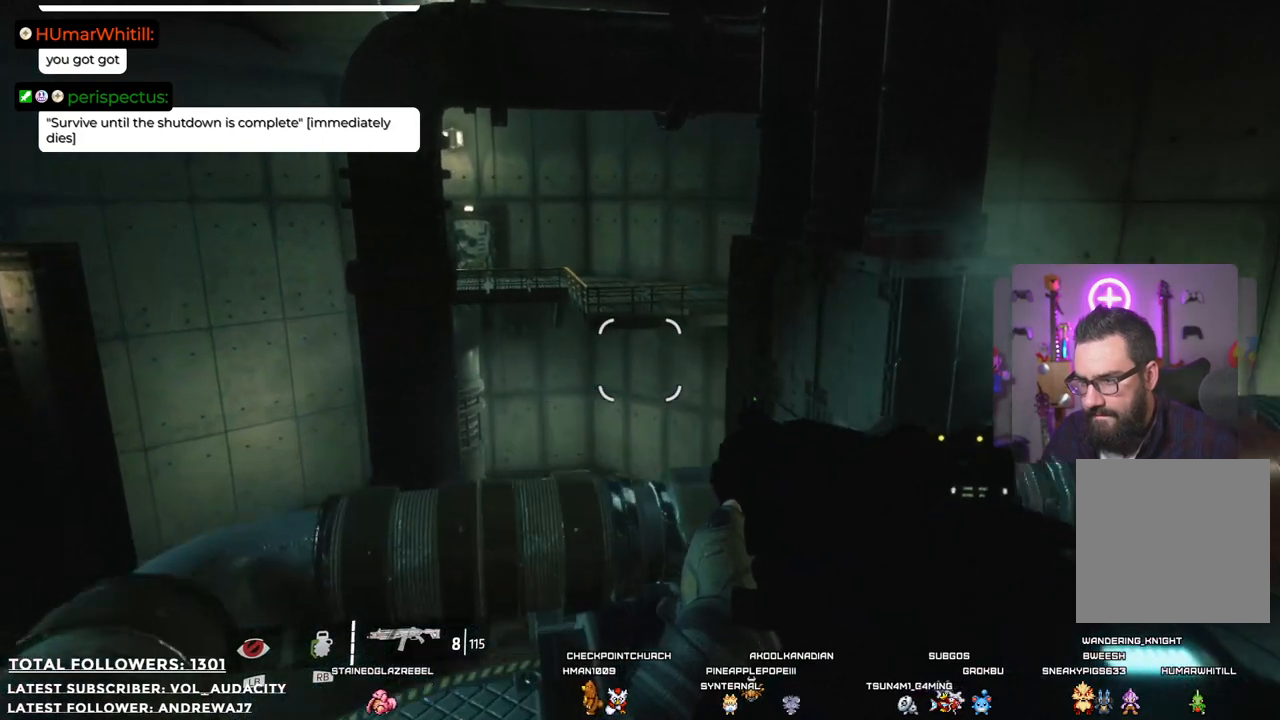
{"buttons": [], "left_stick": "center", "right_stick": "center", "events": [[50, "left_stick", "center"], [101, "right_stick", "center"], [234, "B", "down"], [351, "B", "up"]]}
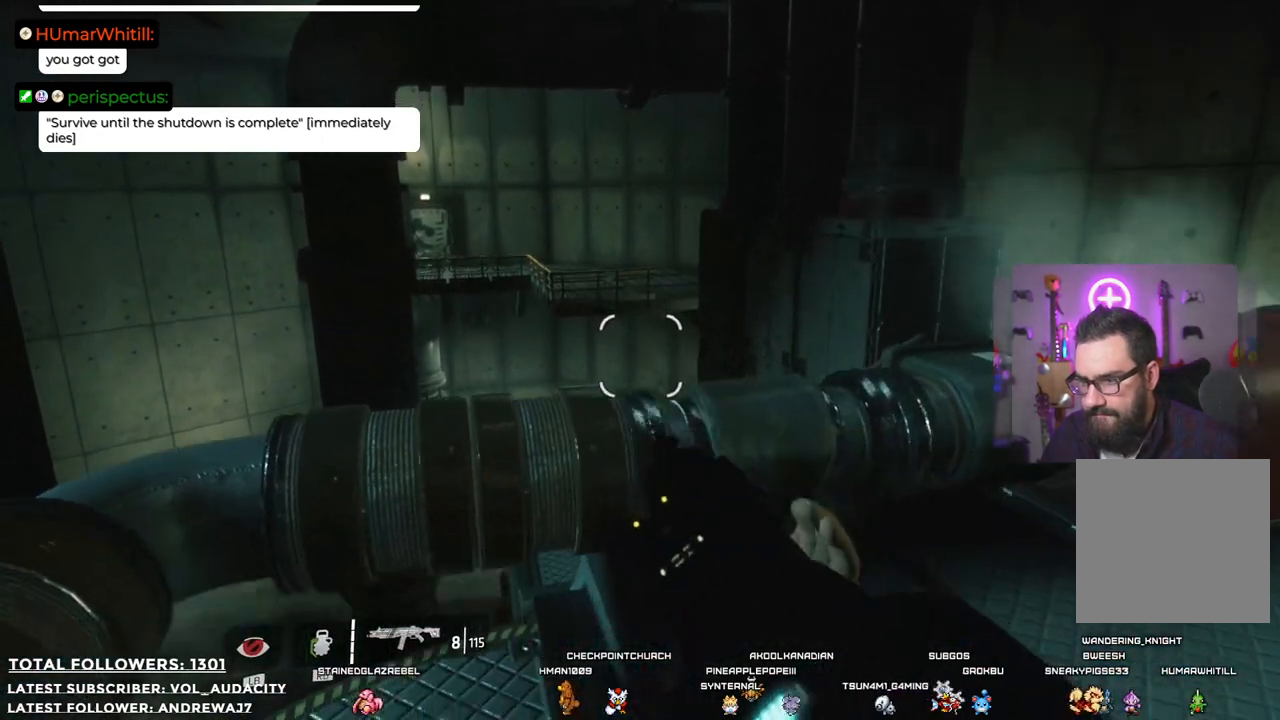
{"buttons": [], "left_stick": "down-left", "right_stick": "right", "events": [[134, "right_stick", "right"], [201, "left_stick", "down-right"], [468, "left_stick", "down-left"]]}
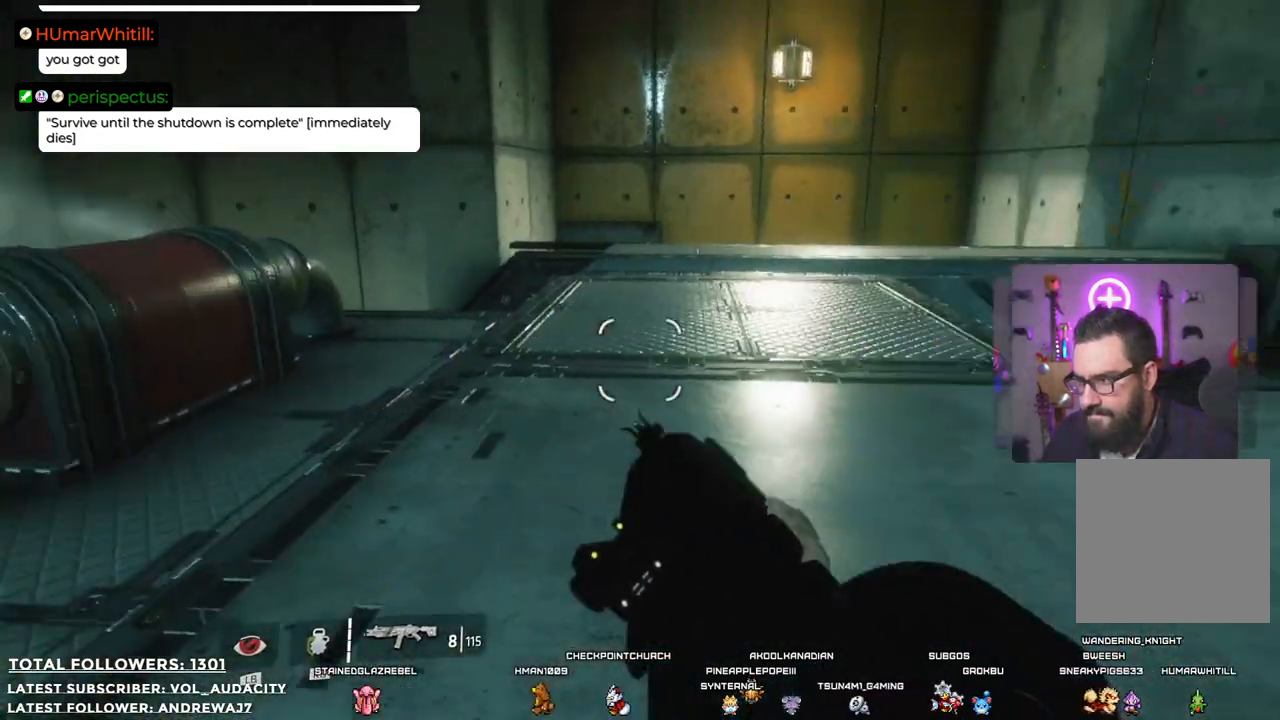
{"buttons": [], "left_stick": "center", "right_stick": "center", "events": [[67, "right_stick", "up-right"], [184, "right_stick", "center"], [234, "left_stick", "center"]]}
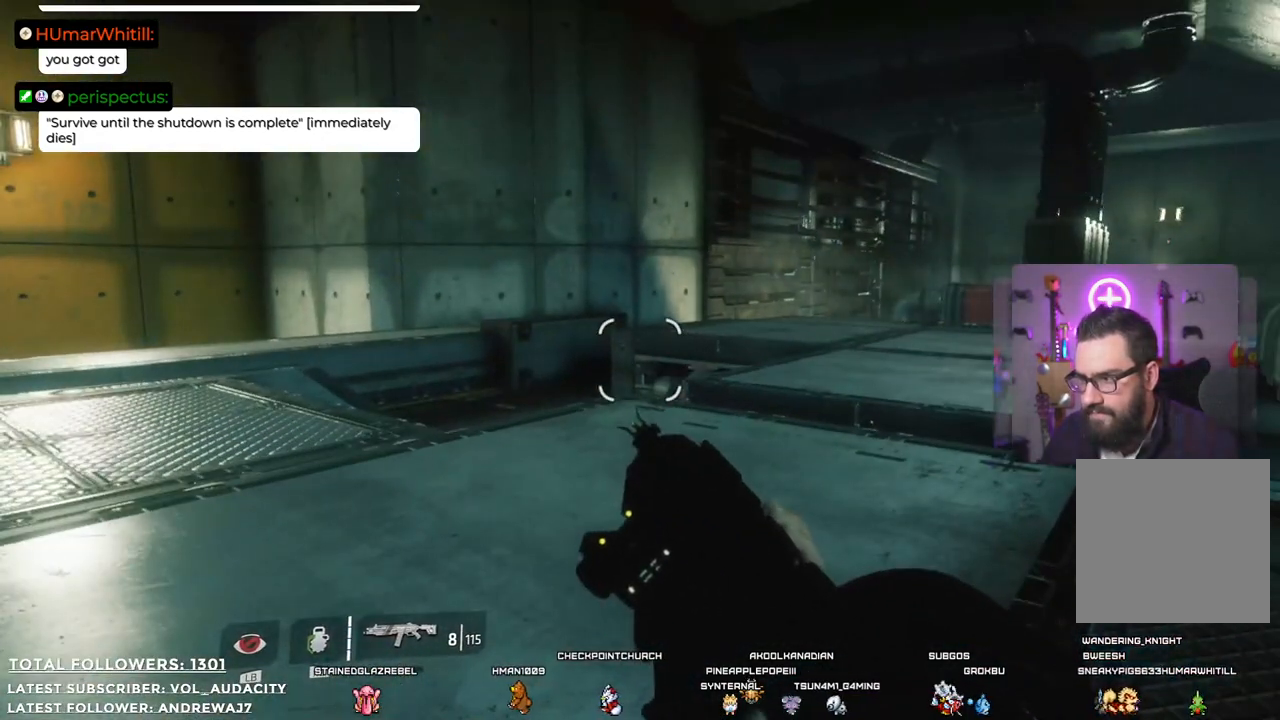
{"buttons": [], "left_stick": "center", "right_stick": "center", "events": [[100, "right_stick", "right"], [351, "right_stick", "center"]]}
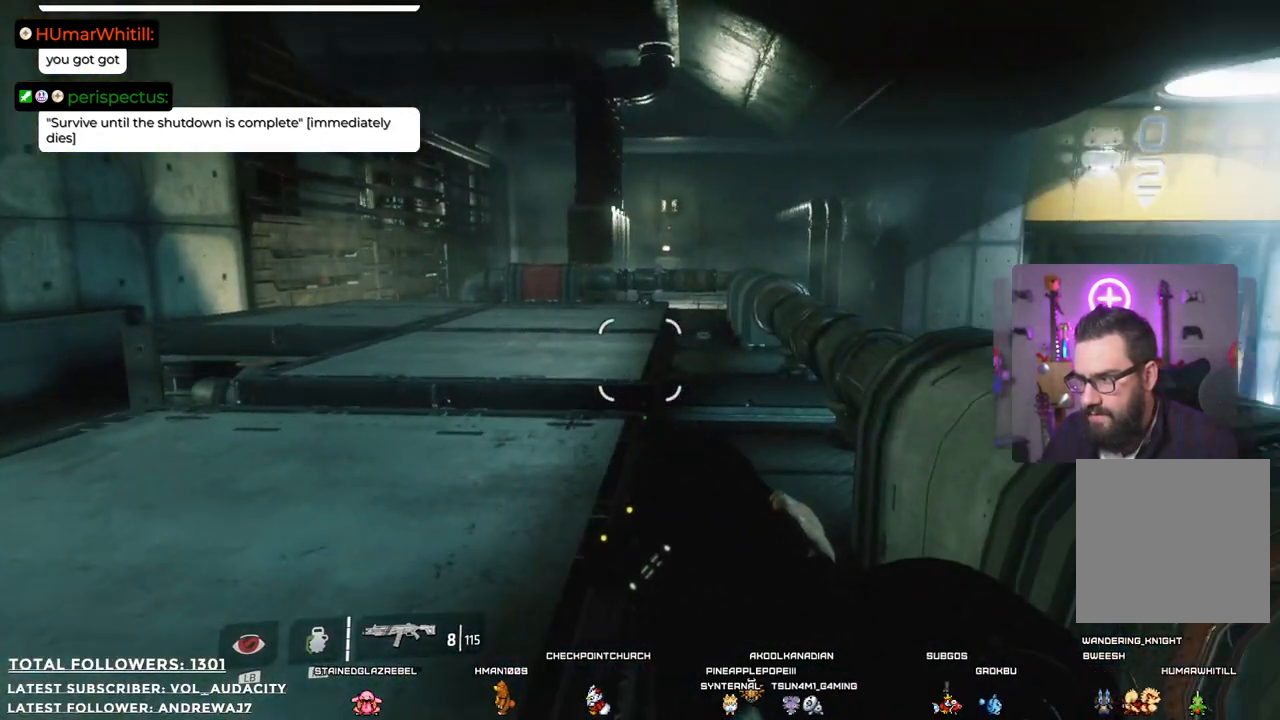
{"buttons": [], "left_stick": "center", "right_stick": "center", "events": []}
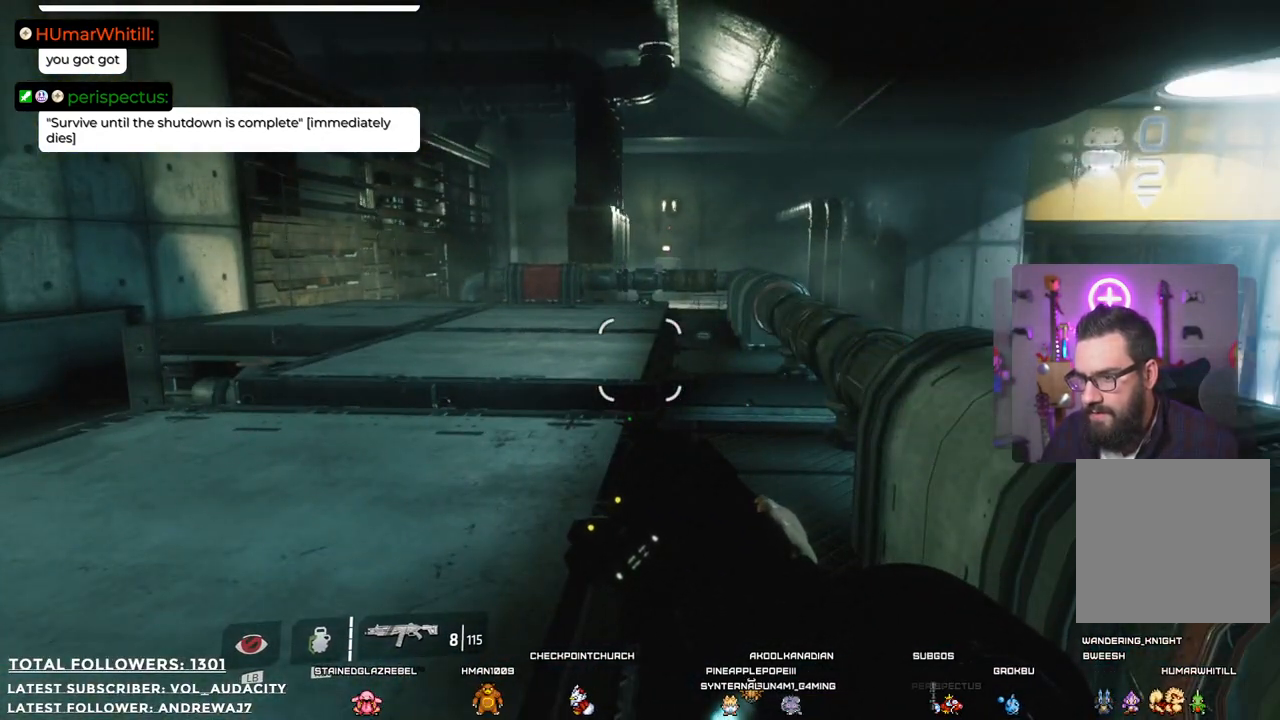
{"buttons": [], "left_stick": "left", "right_stick": "center", "events": [[150, "left_stick", "left"], [250, "right_stick", "down-right"], [501, "right_stick", "center"]]}
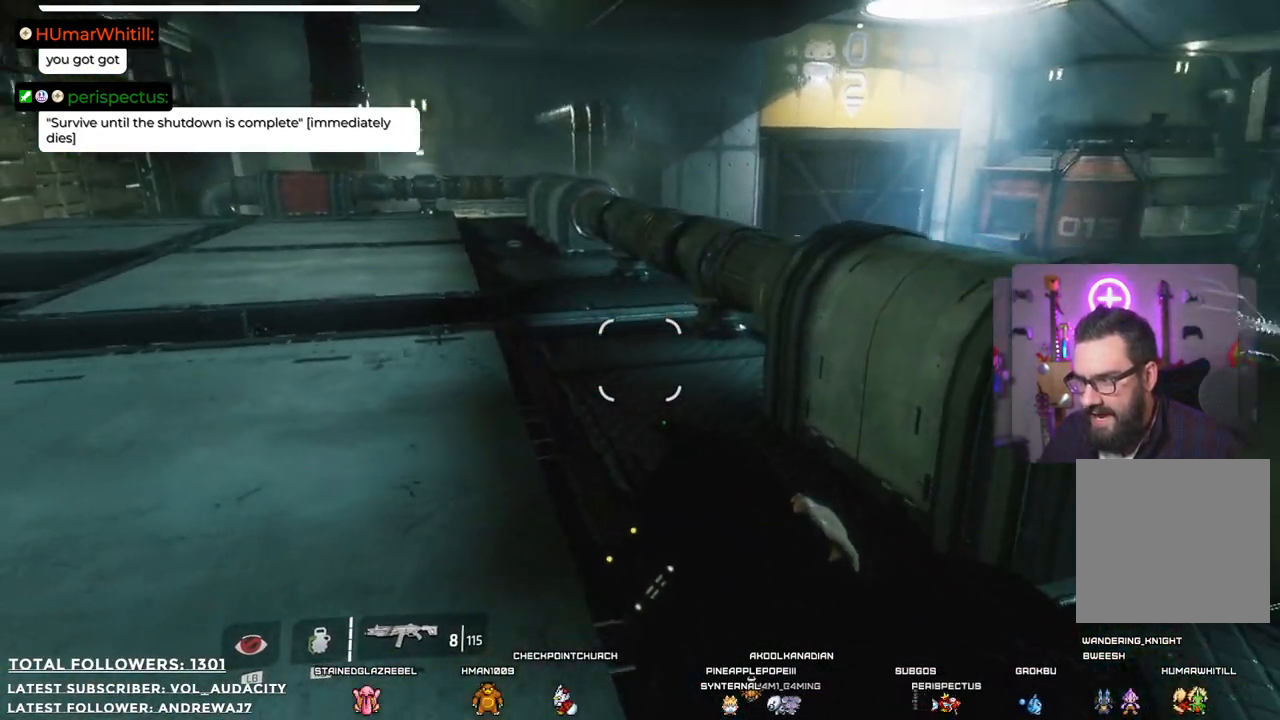
{"buttons": [], "left_stick": "center", "right_stick": "left", "events": [[83, "left_stick", "center"], [417, "right_stick", "left"]]}
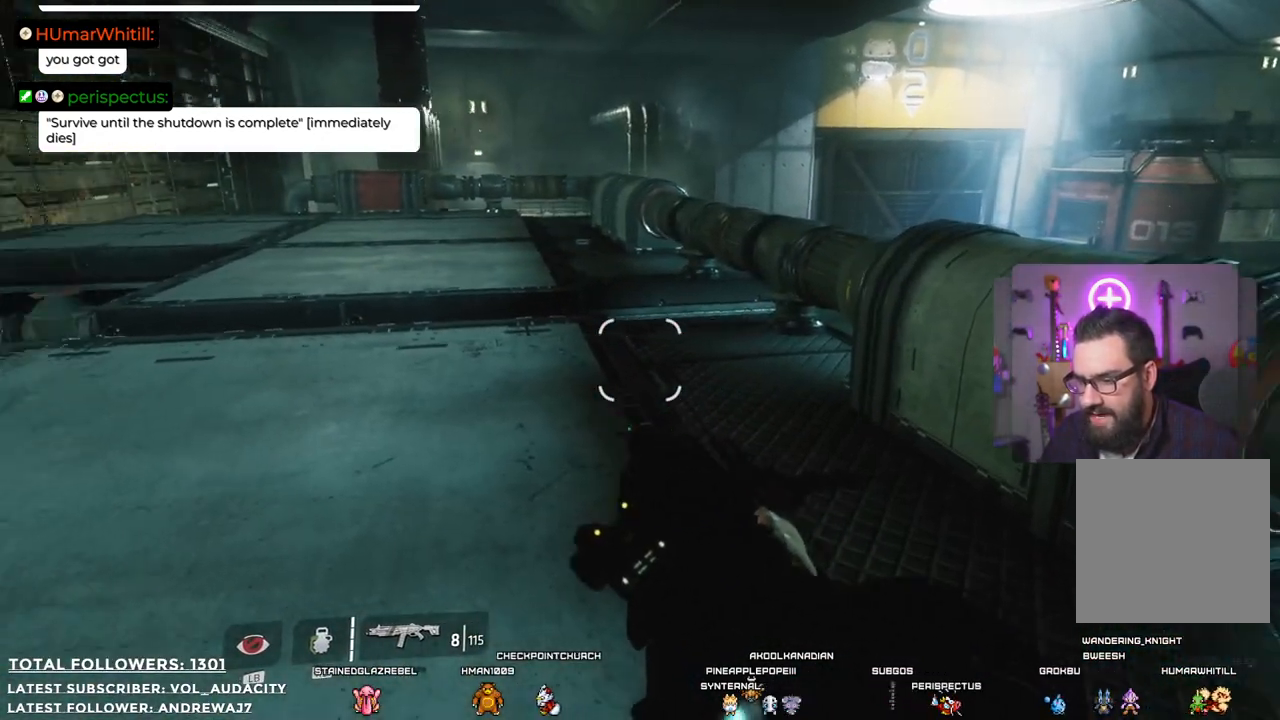
{"buttons": [], "left_stick": "center", "right_stick": "center", "events": [[67, "left_stick", "right"], [317, "left_stick", "center"], [317, "right_stick", "center"]]}
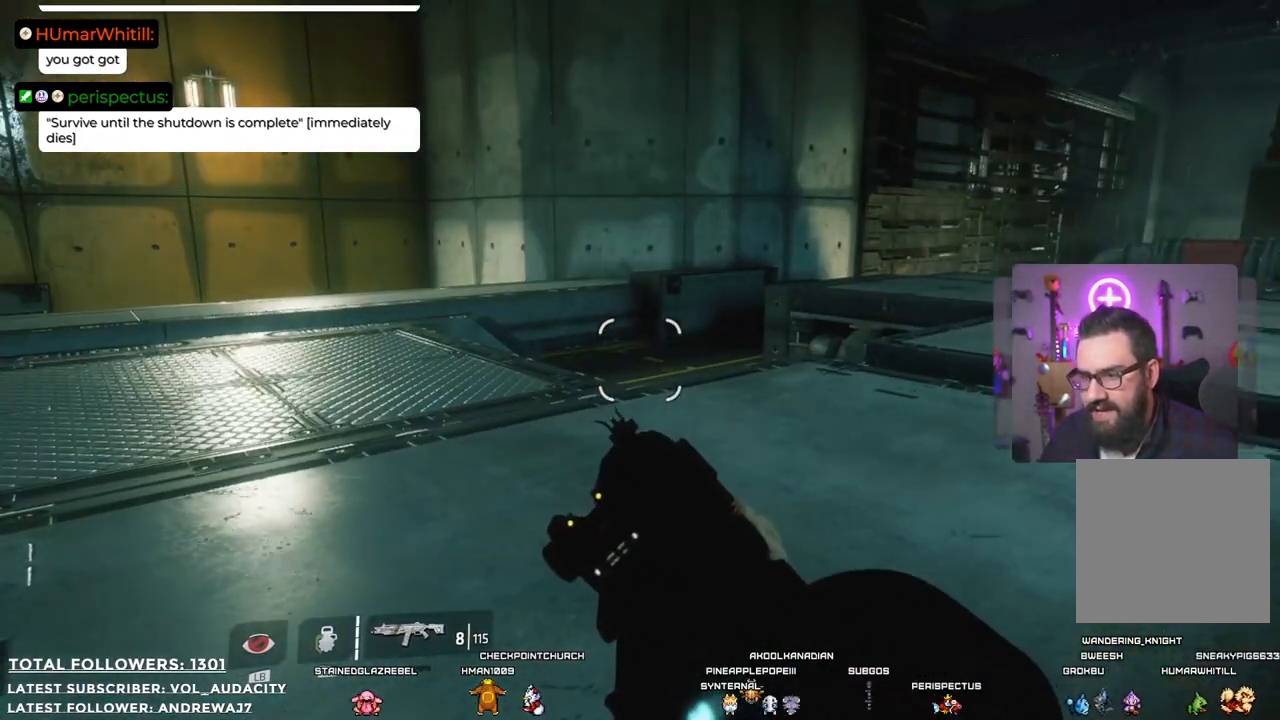
{"buttons": [], "left_stick": "center", "right_stick": "center", "events": []}
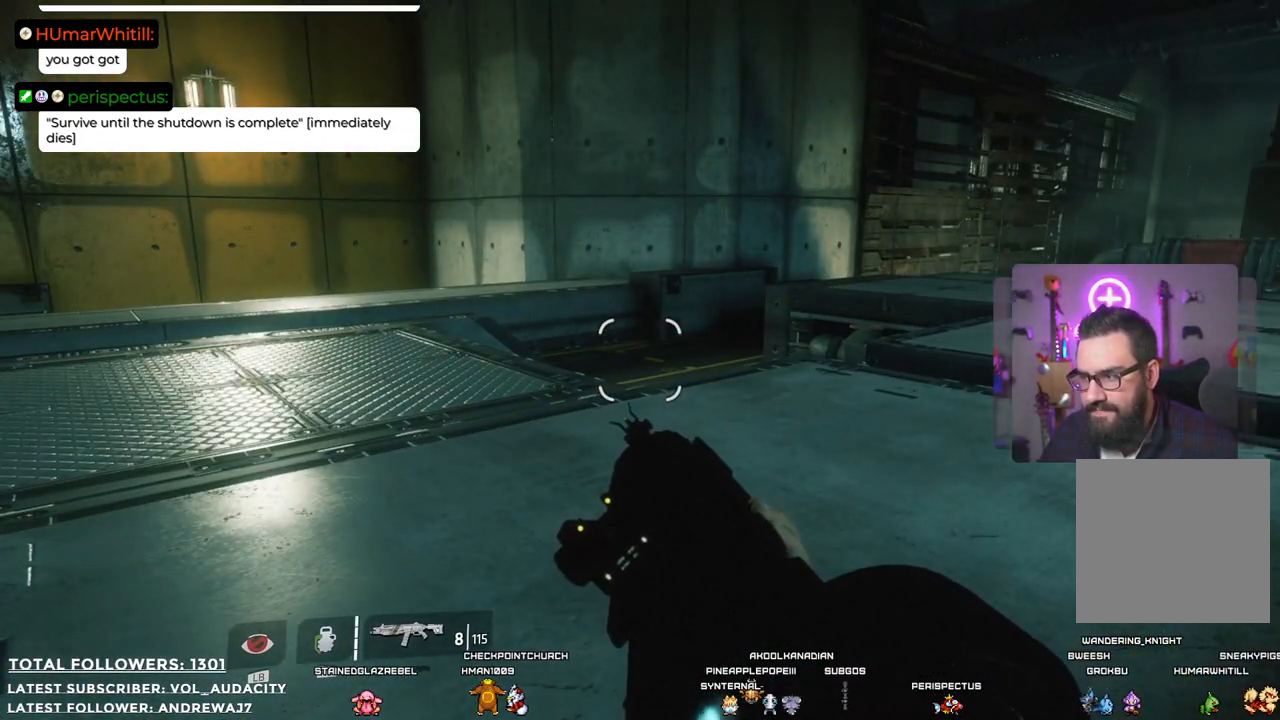
{"buttons": [], "left_stick": "center", "right_stick": "center", "events": [[16, "right_stick", "right"], [334, "right_stick", "center"]]}
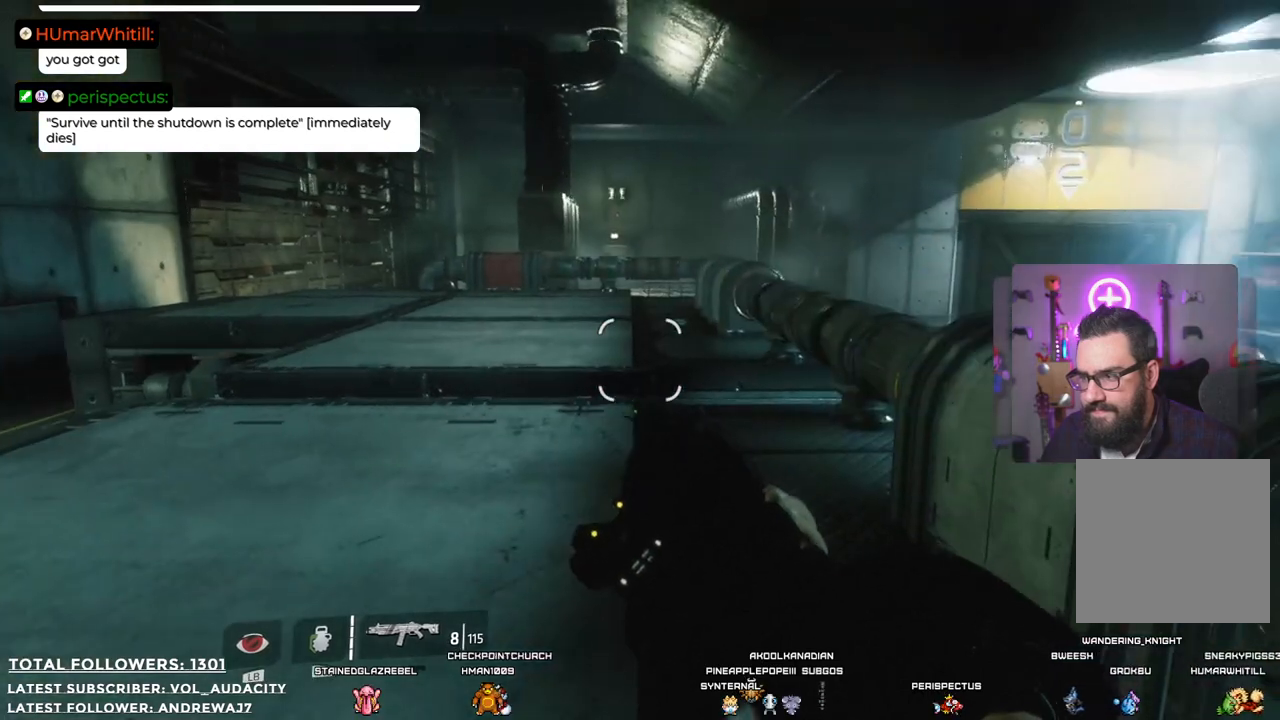
{"buttons": [], "left_stick": "center", "right_stick": "center", "events": []}
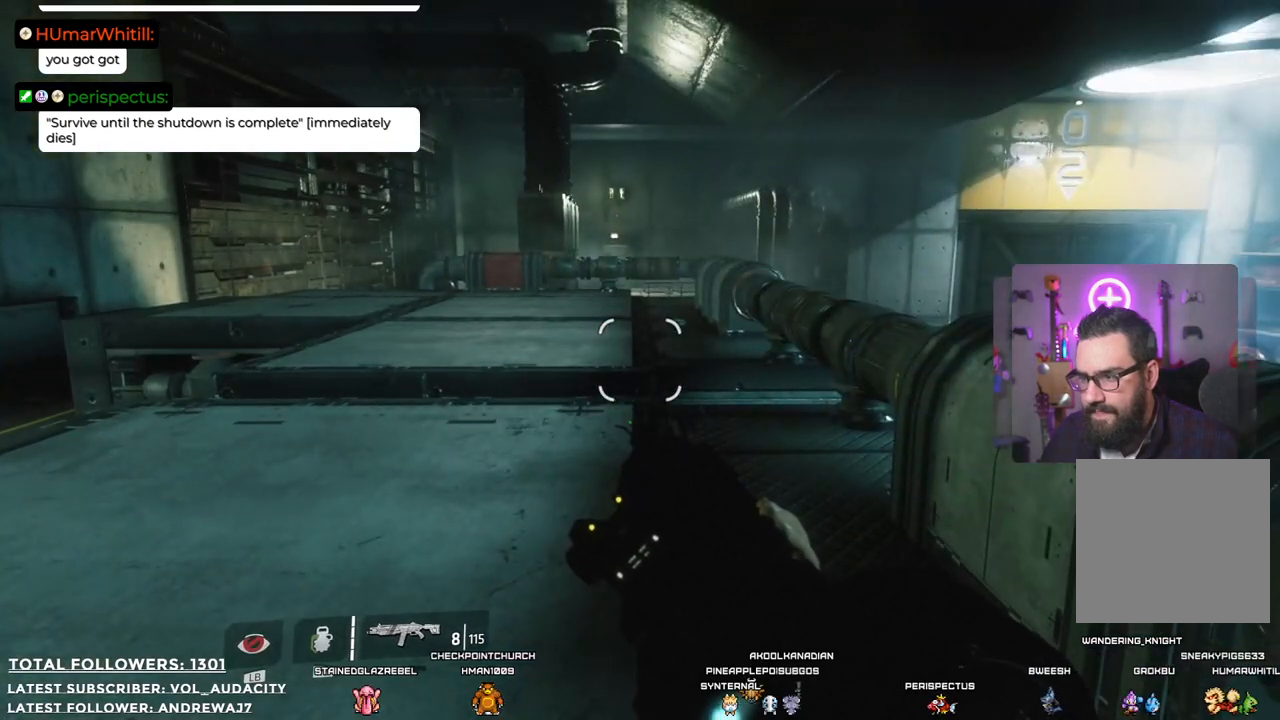
{"buttons": [], "left_stick": "center", "right_stick": "center", "events": [[67, "right_stick", "left"], [401, "right_stick", "center"]]}
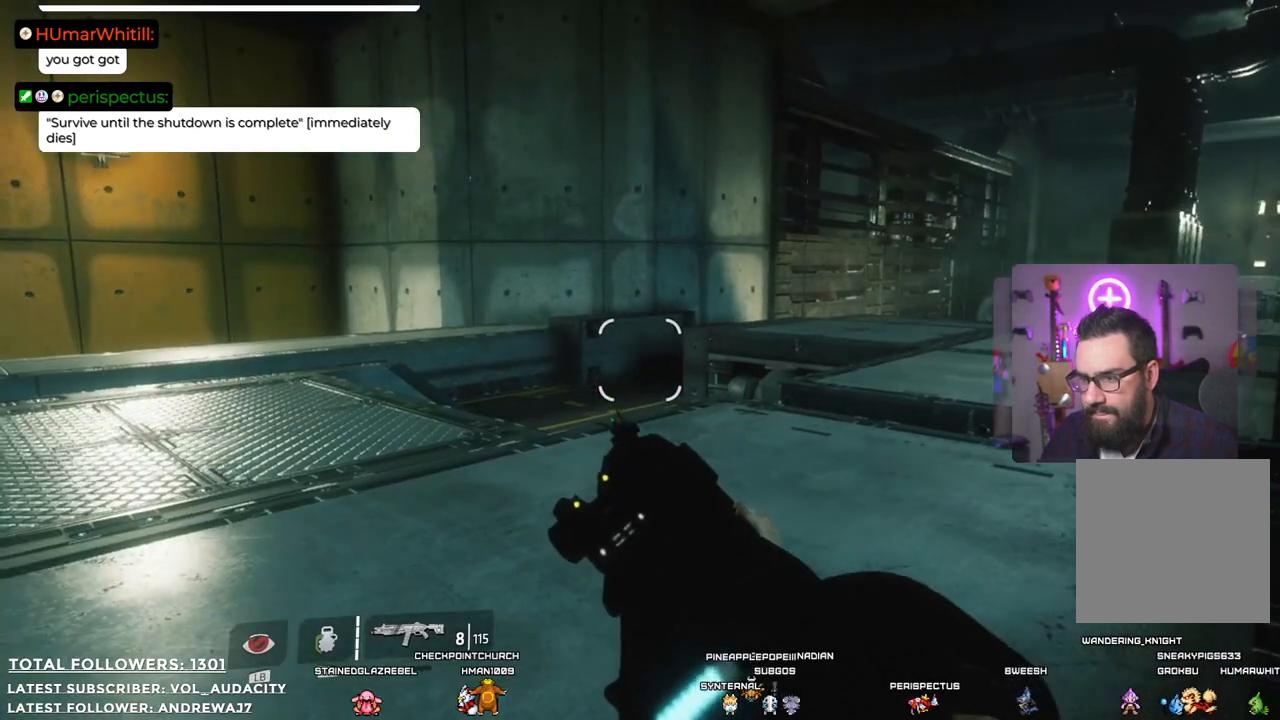
{"buttons": [], "left_stick": "center", "right_stick": "center", "events": []}
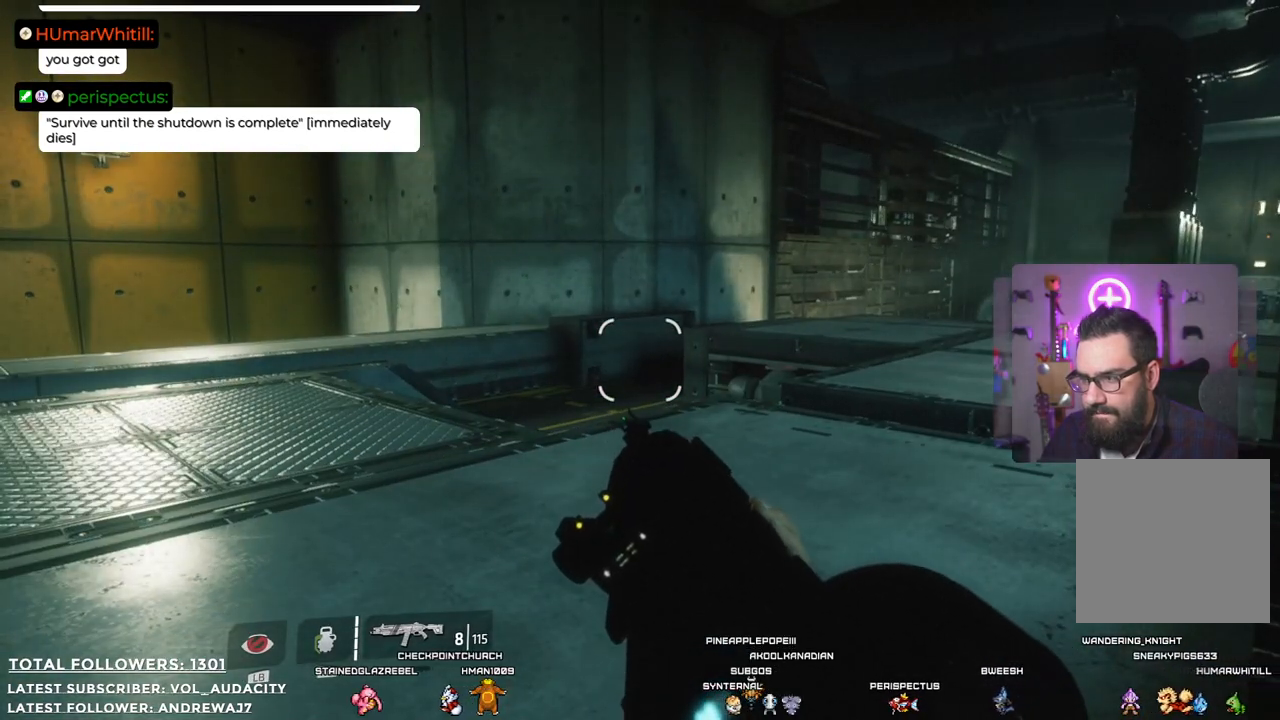
{"buttons": [], "left_stick": "center", "right_stick": "left", "events": [[133, "right_stick", "left"]]}
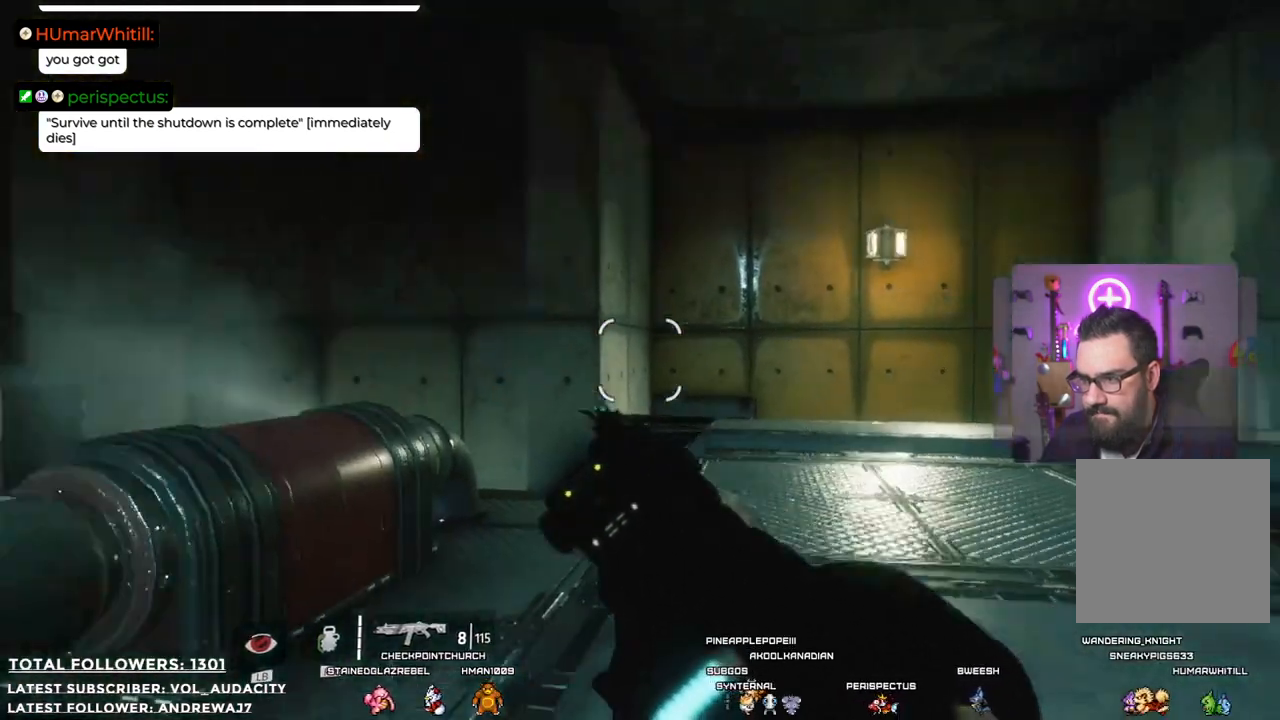
{"buttons": [], "left_stick": "left", "right_stick": "down-right", "events": [[133, "right_stick", "center"], [400, "left_stick", "left"], [400, "right_stick", "down-right"]]}
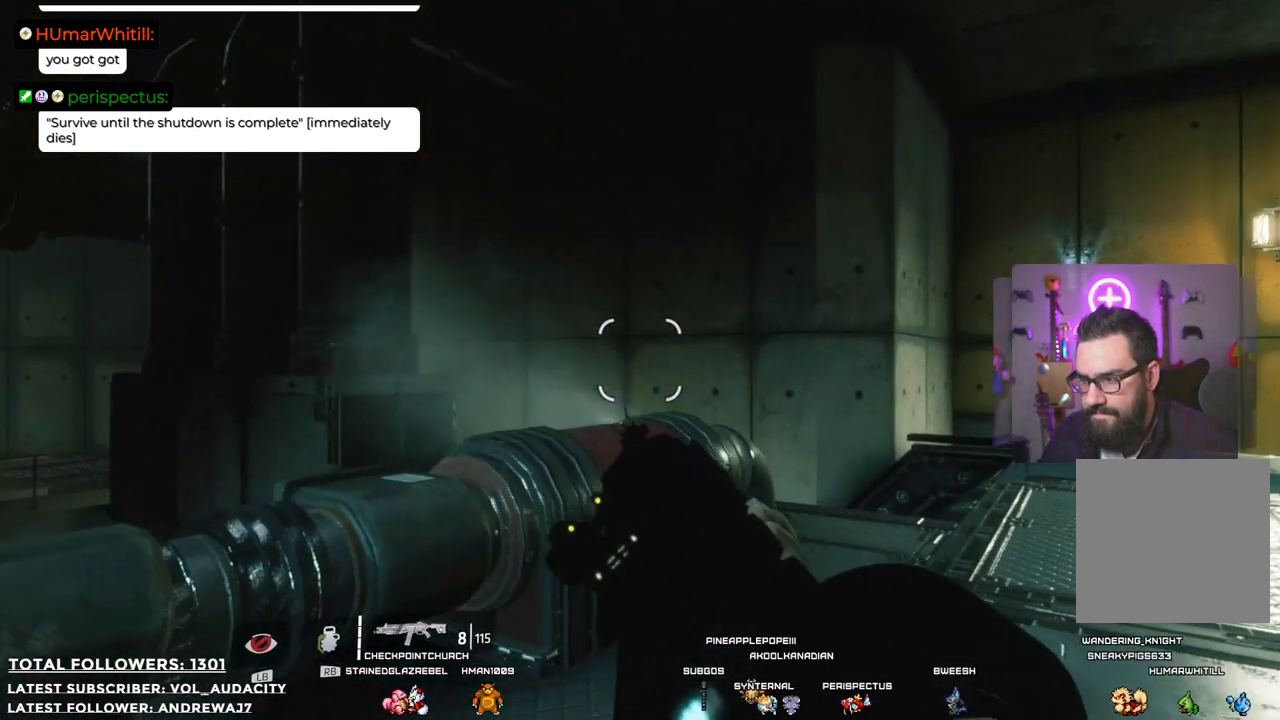
{"buttons": [], "left_stick": "center", "right_stick": "center", "events": [[133, "right_stick", "right"], [183, "left_stick", "center"], [367, "right_stick", "center"]]}
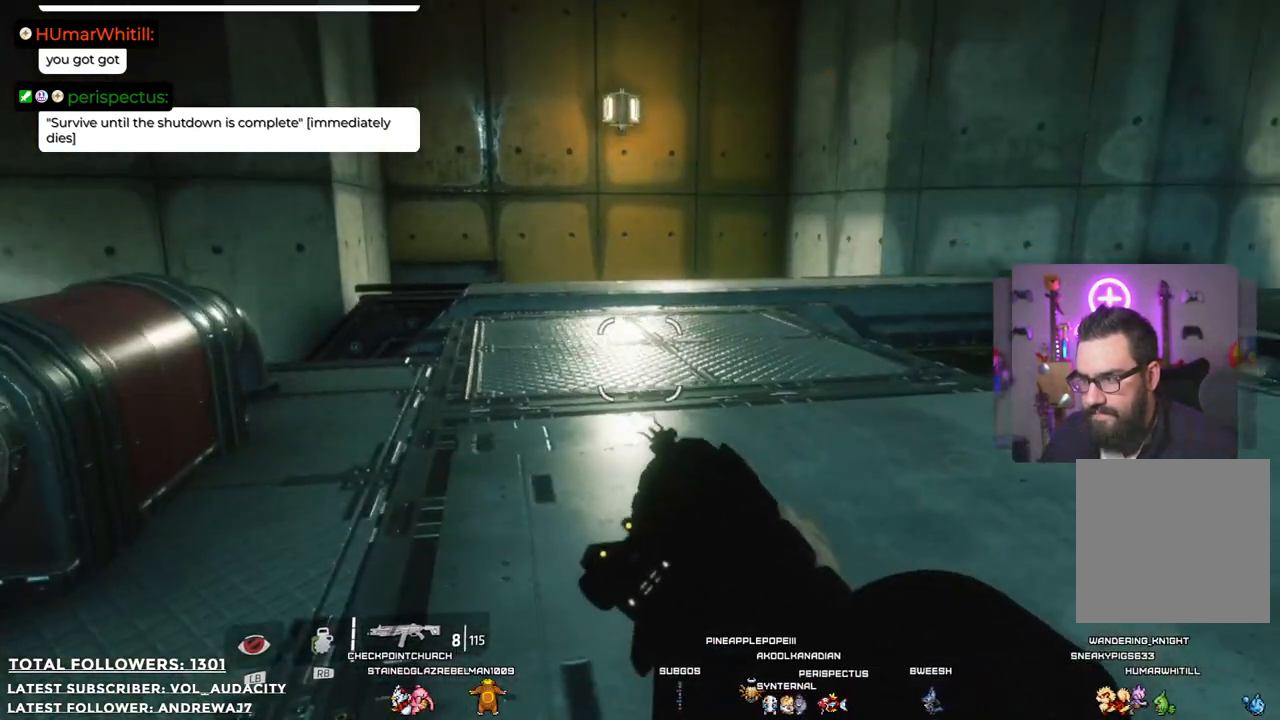
{"buttons": [], "left_stick": "center", "right_stick": "center", "events": [[16, "right_stick", "right"], [233, "right_stick", "center"]]}
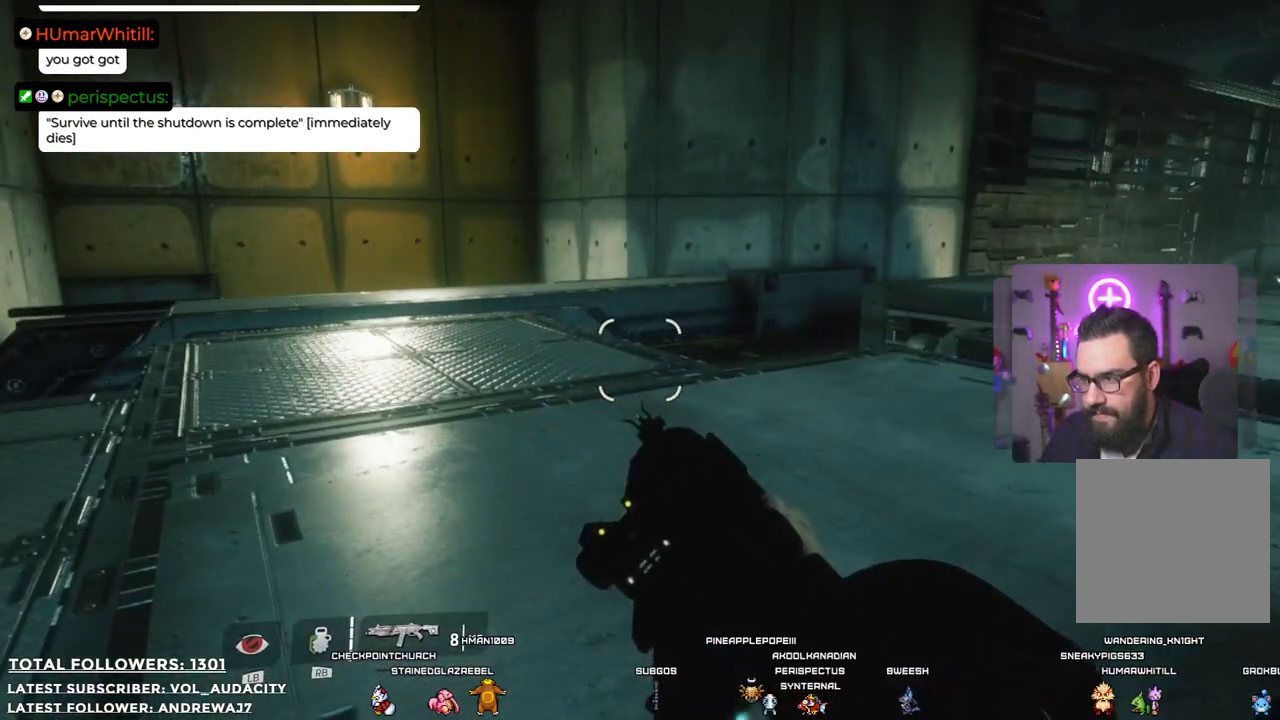
{"buttons": [], "left_stick": "center", "right_stick": "center", "events": [[50, "right_stick", "up-right"], [233, "right_stick", "center"]]}
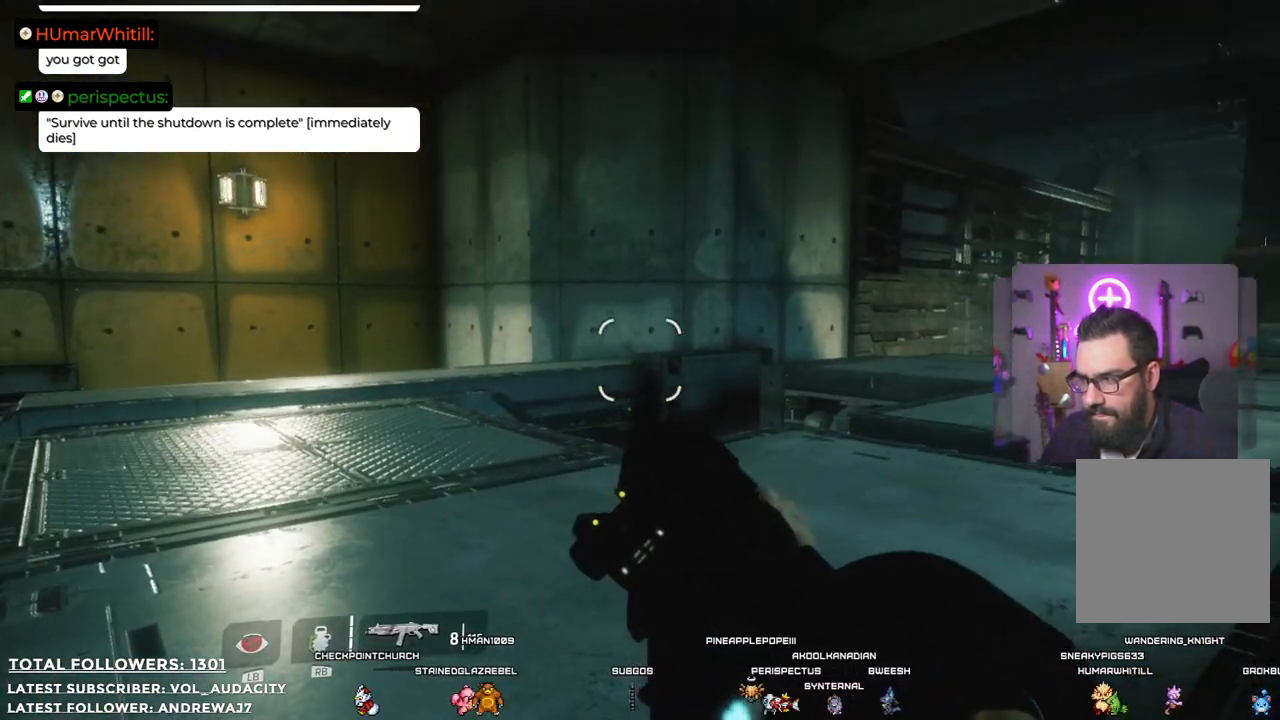
{"buttons": [], "left_stick": "center", "right_stick": "right", "events": [[268, "right_stick", "right"]]}
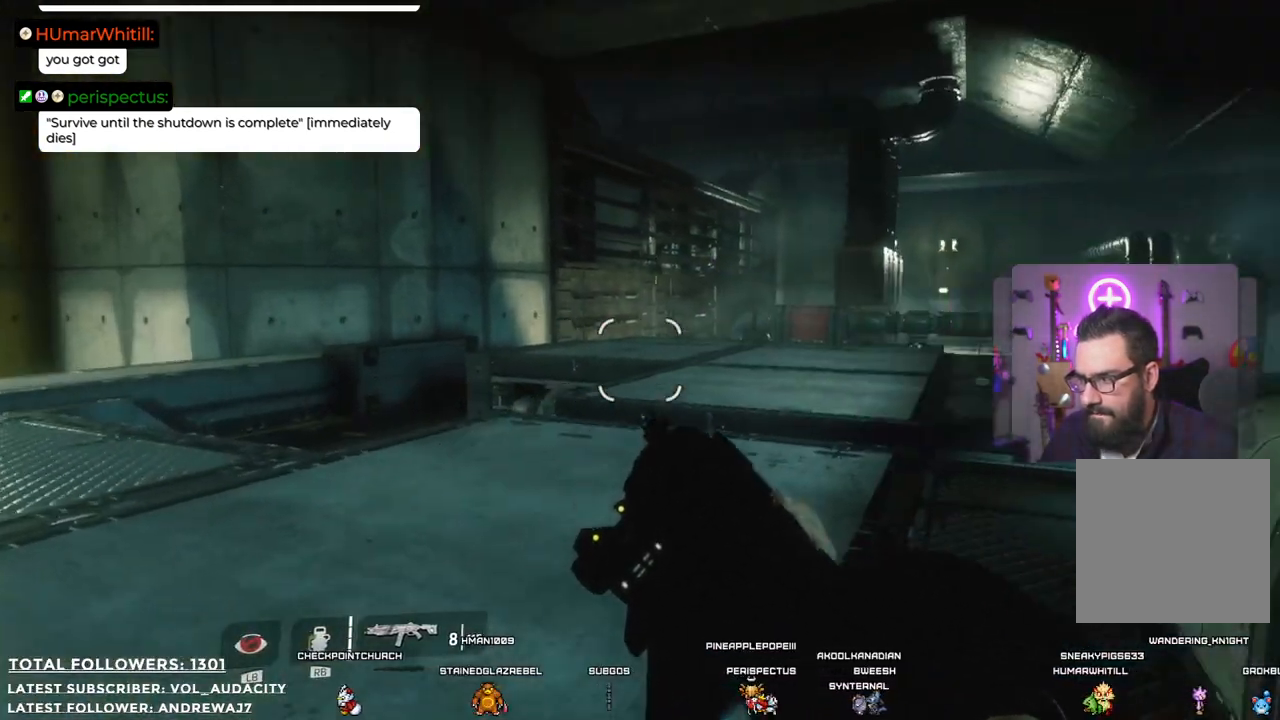
{"buttons": [], "left_stick": "center", "right_stick": "center", "events": [[34, "right_stick", "center"]]}
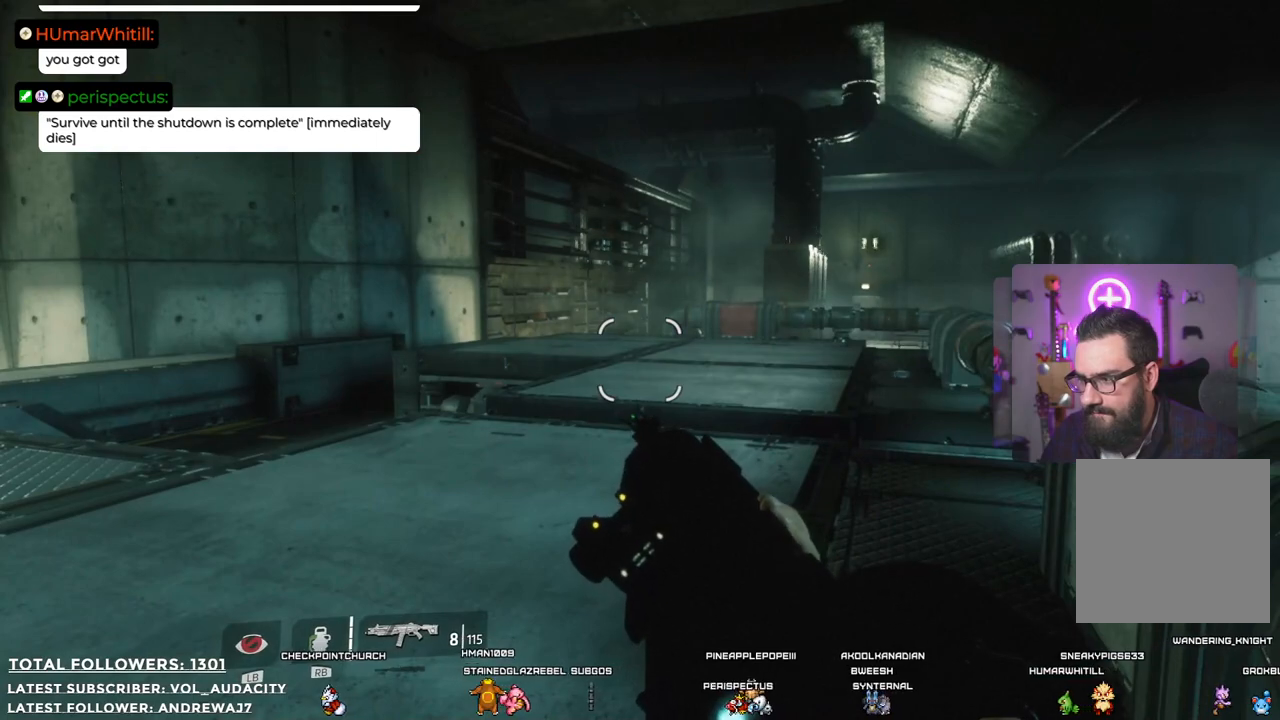
{"buttons": [], "left_stick": "center", "right_stick": "right", "events": [[485, "right_stick", "right"]]}
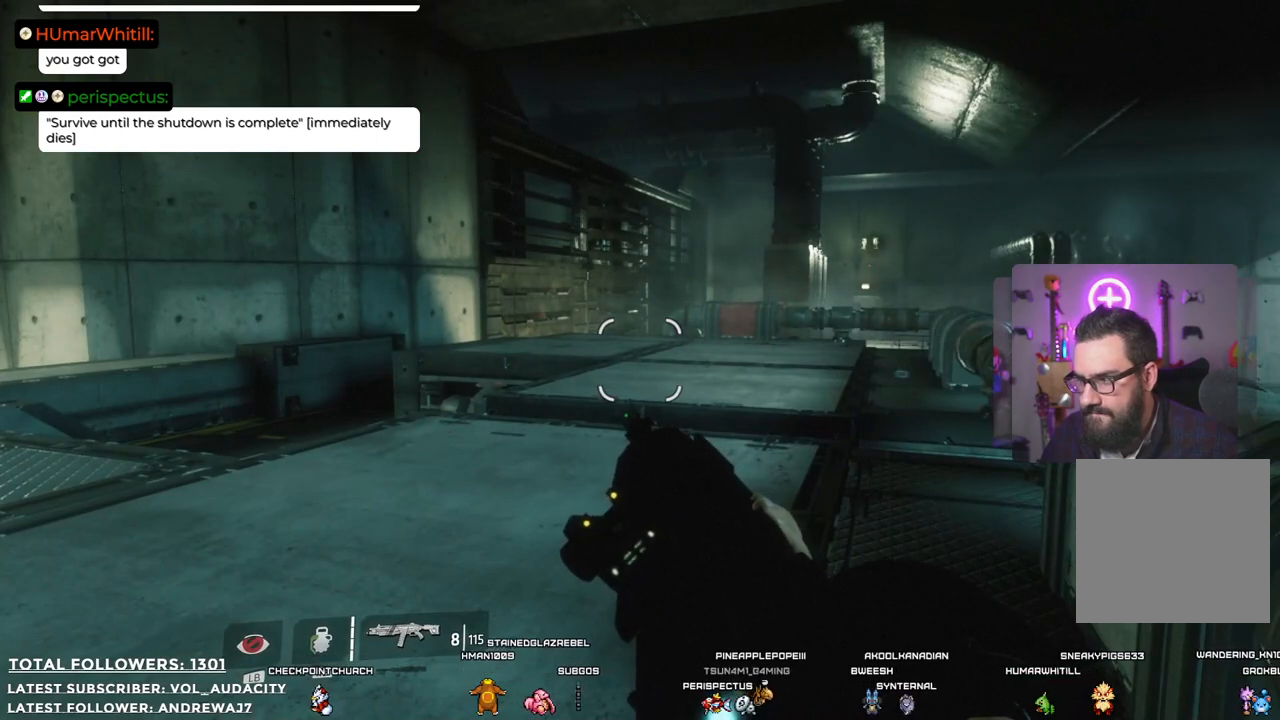
{"buttons": [], "left_stick": "center", "right_stick": "center", "events": [[485, "right_stick", "center"]]}
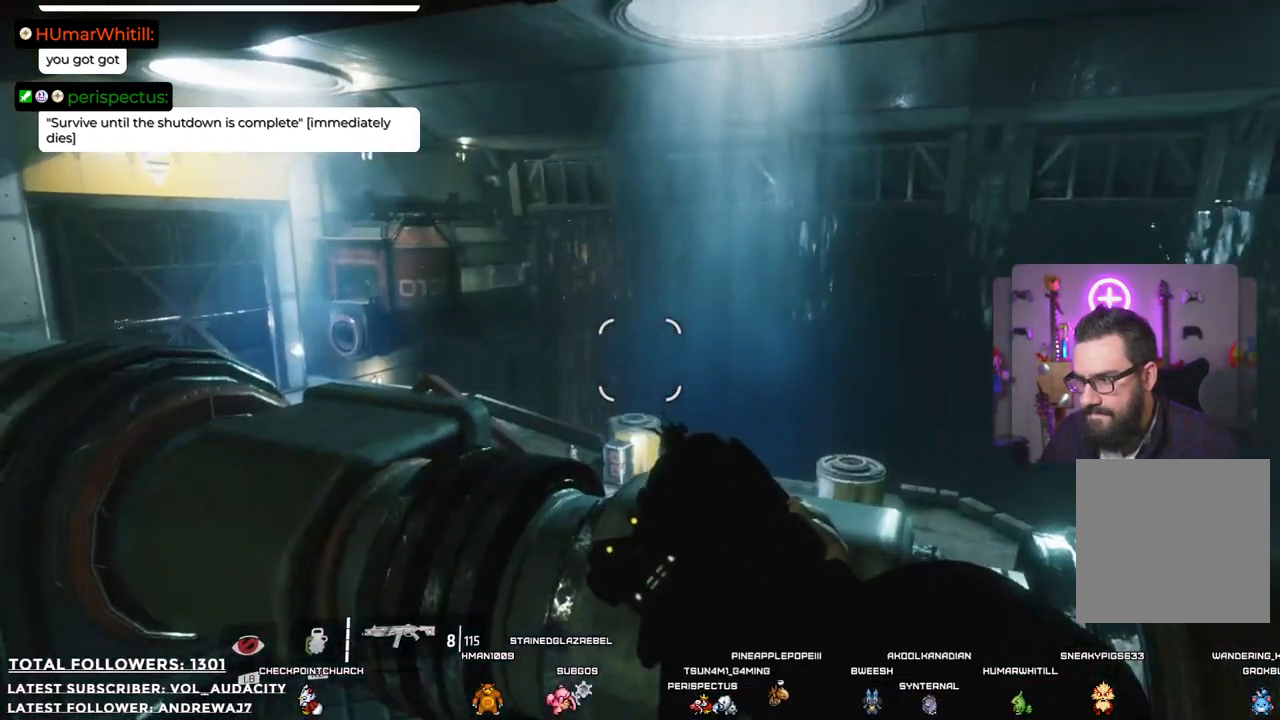
{"buttons": [], "left_stick": "center", "right_stick": "center", "events": []}
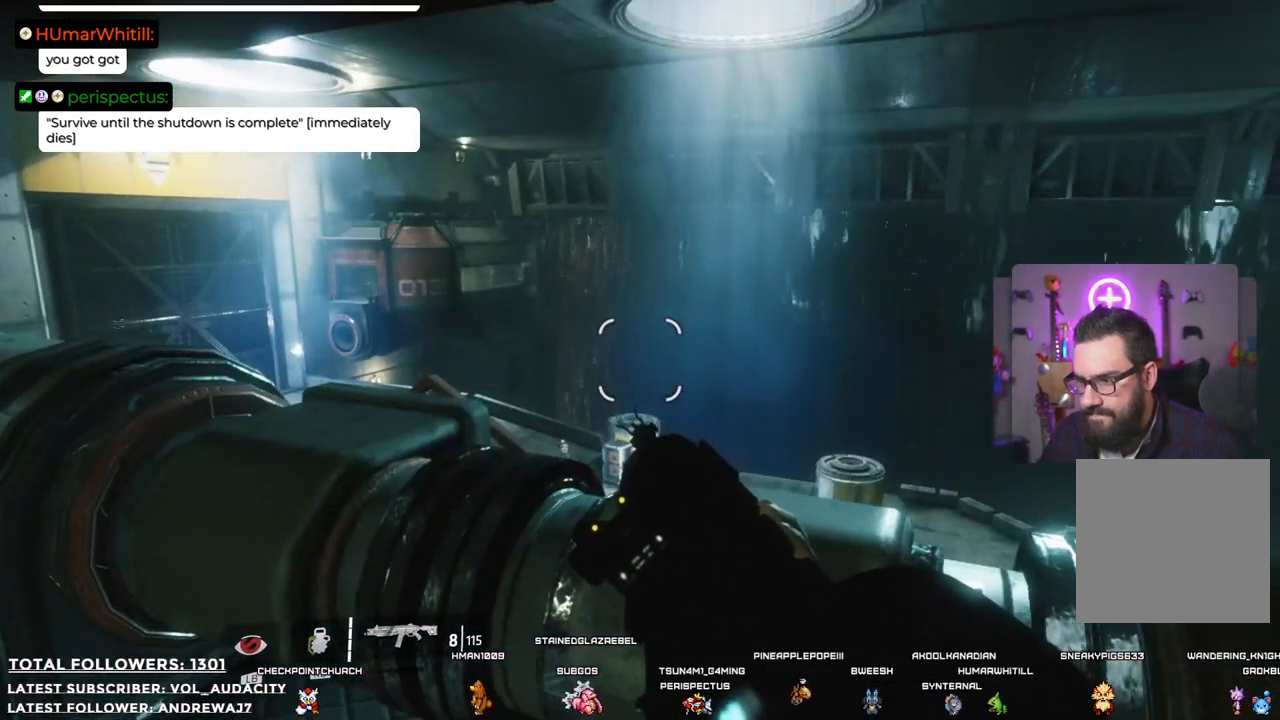
{"buttons": [], "left_stick": "center", "right_stick": "left", "events": [[334, "right_stick", "left"]]}
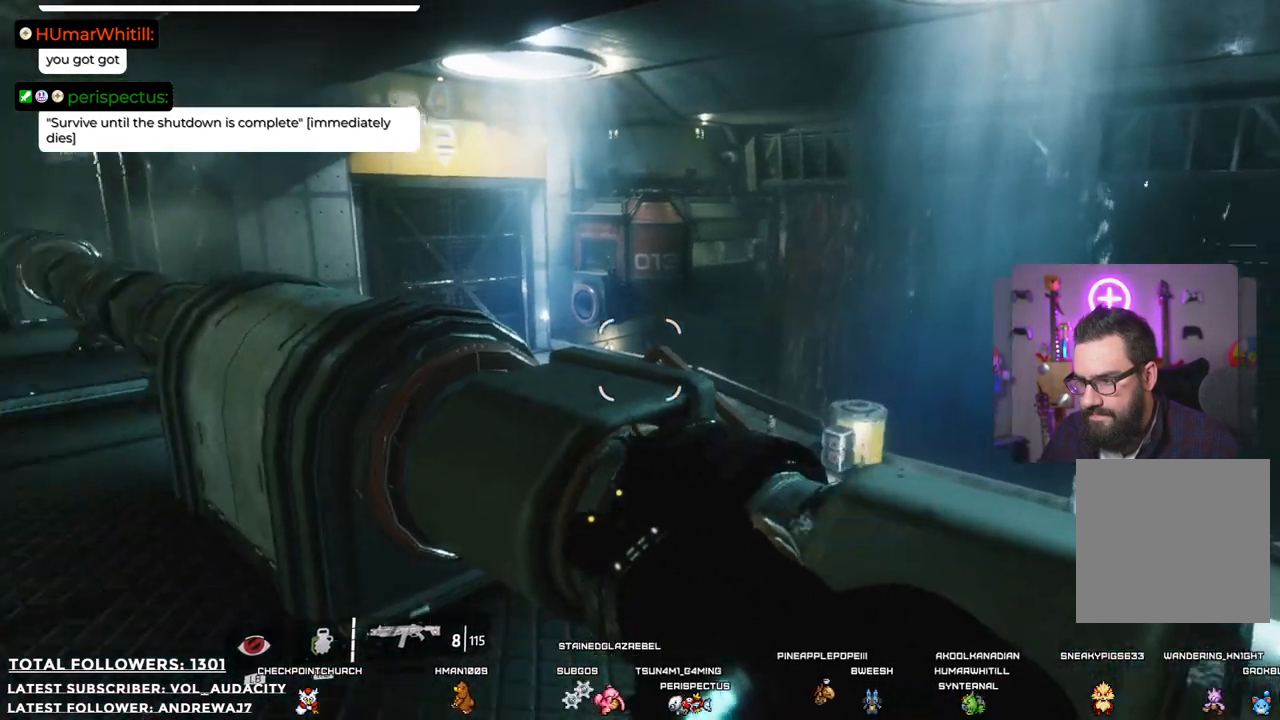
{"buttons": [], "left_stick": "center", "right_stick": "center", "events": [[384, "right_stick", "center"]]}
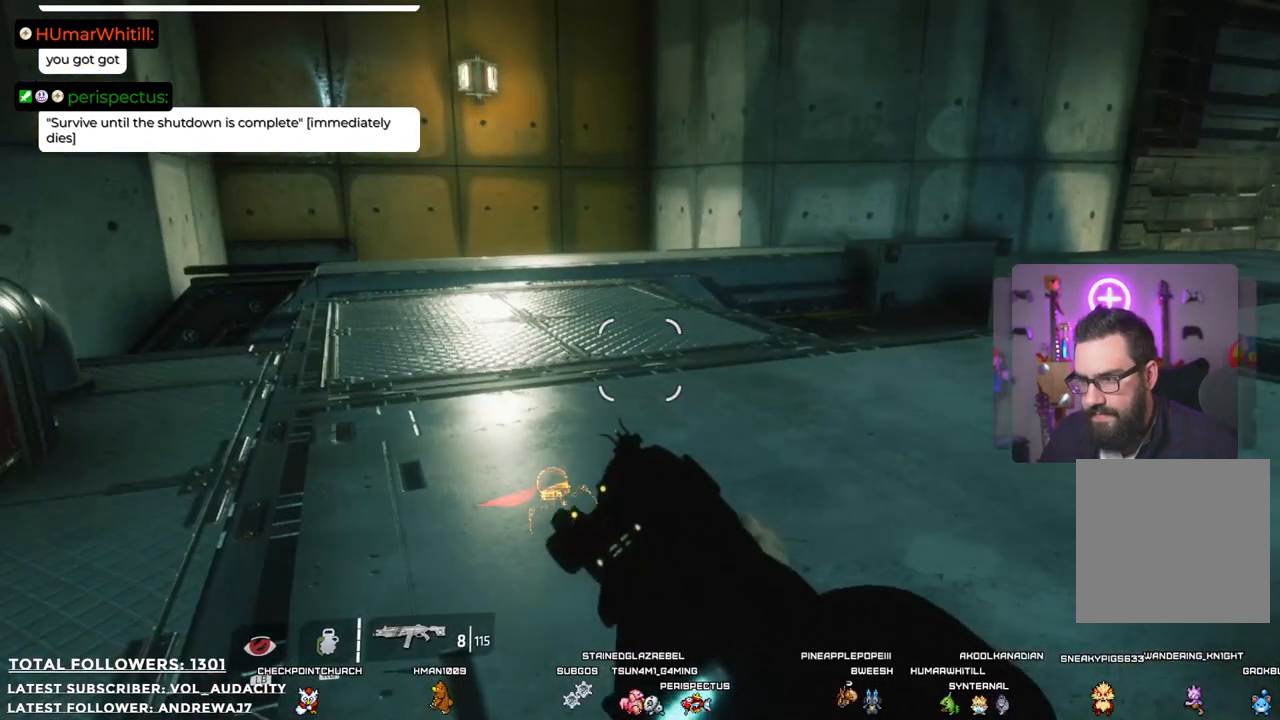
{"buttons": [], "left_stick": "center", "right_stick": "center", "events": []}
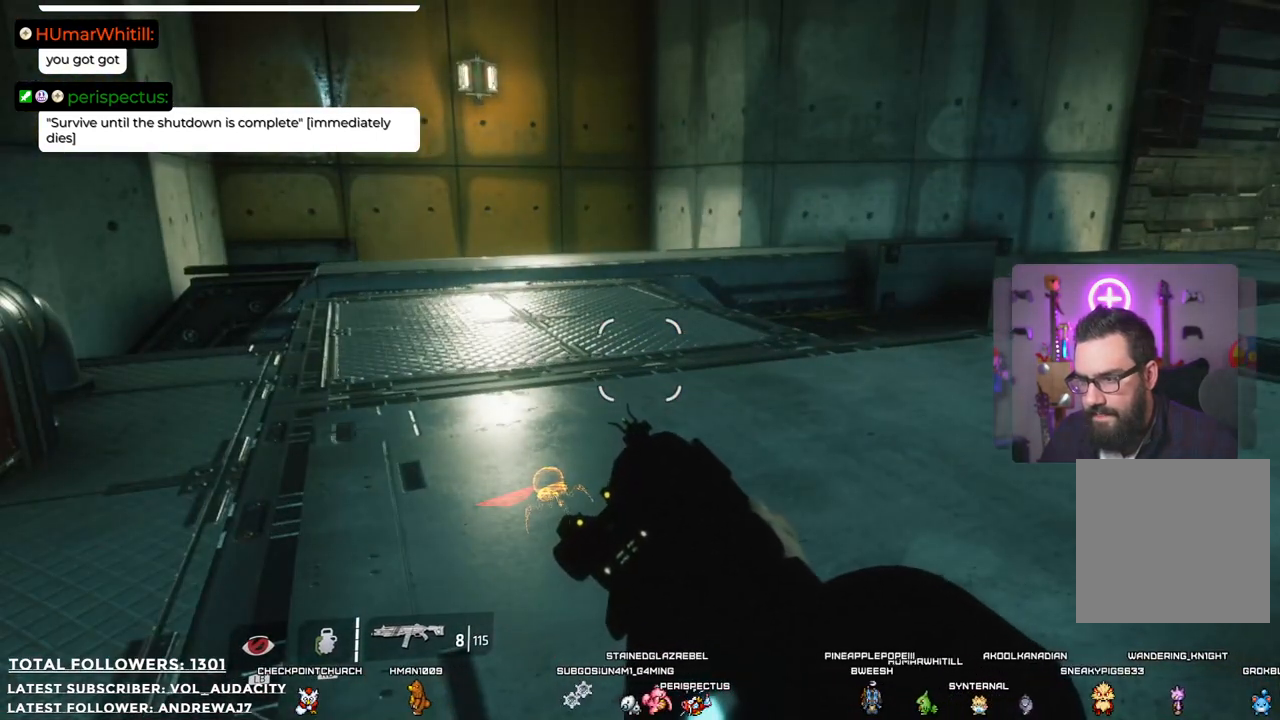
{"buttons": [], "left_stick": "center", "right_stick": "center", "events": [[117, "right_stick", "down"], [317, "right_stick", "center"]]}
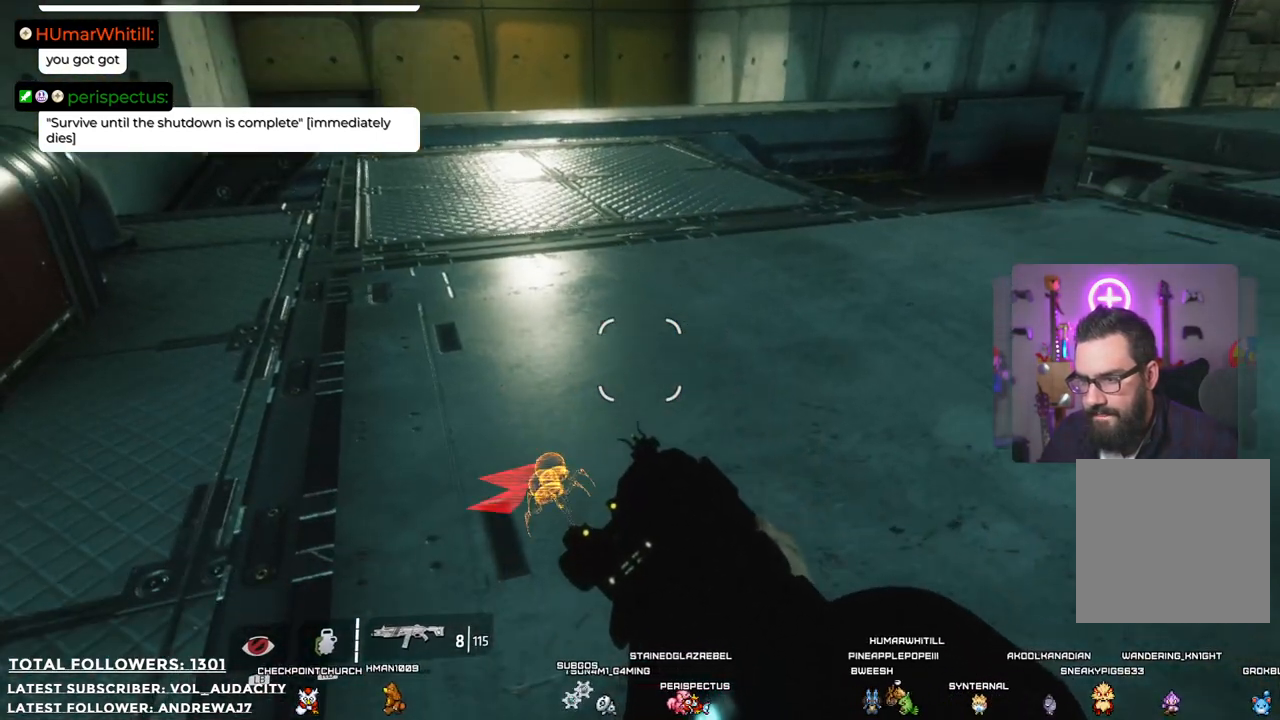
{"buttons": [], "left_stick": "center", "right_stick": "down-left", "events": [[317, "right_stick", "down-left"]]}
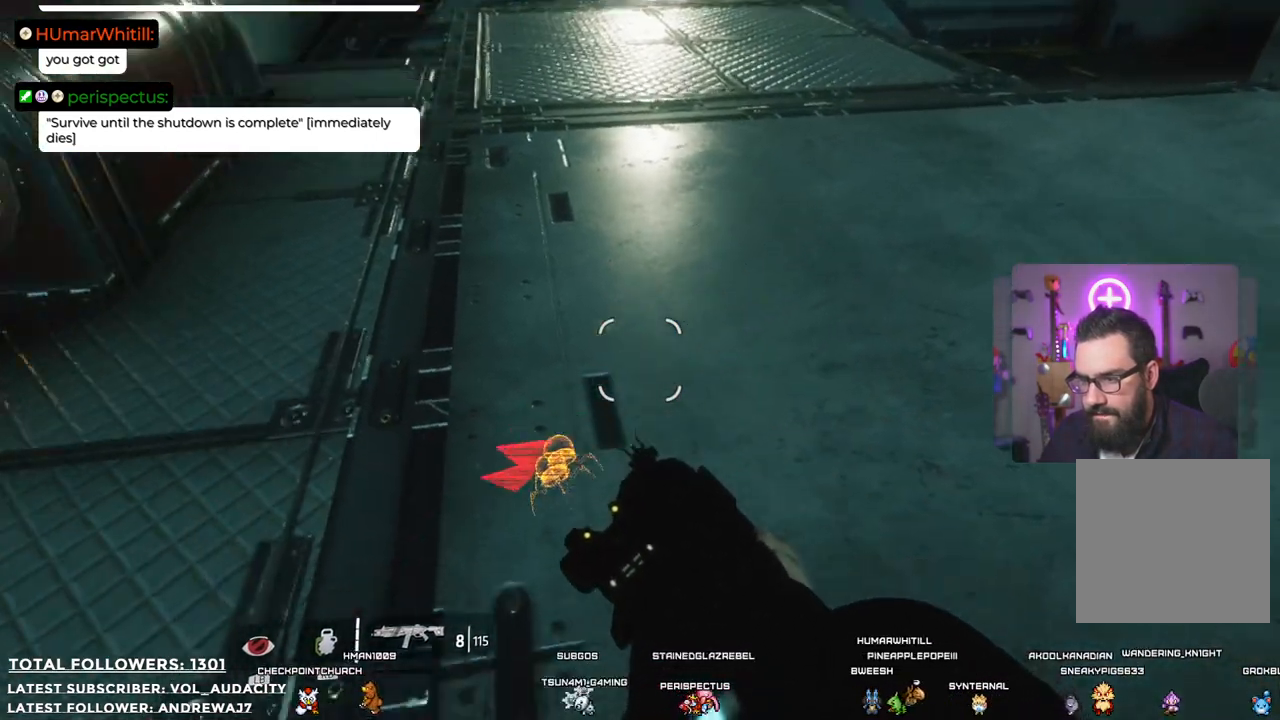
{"buttons": [], "left_stick": "center", "right_stick": "center", "events": [[67, "right_stick", "center"]]}